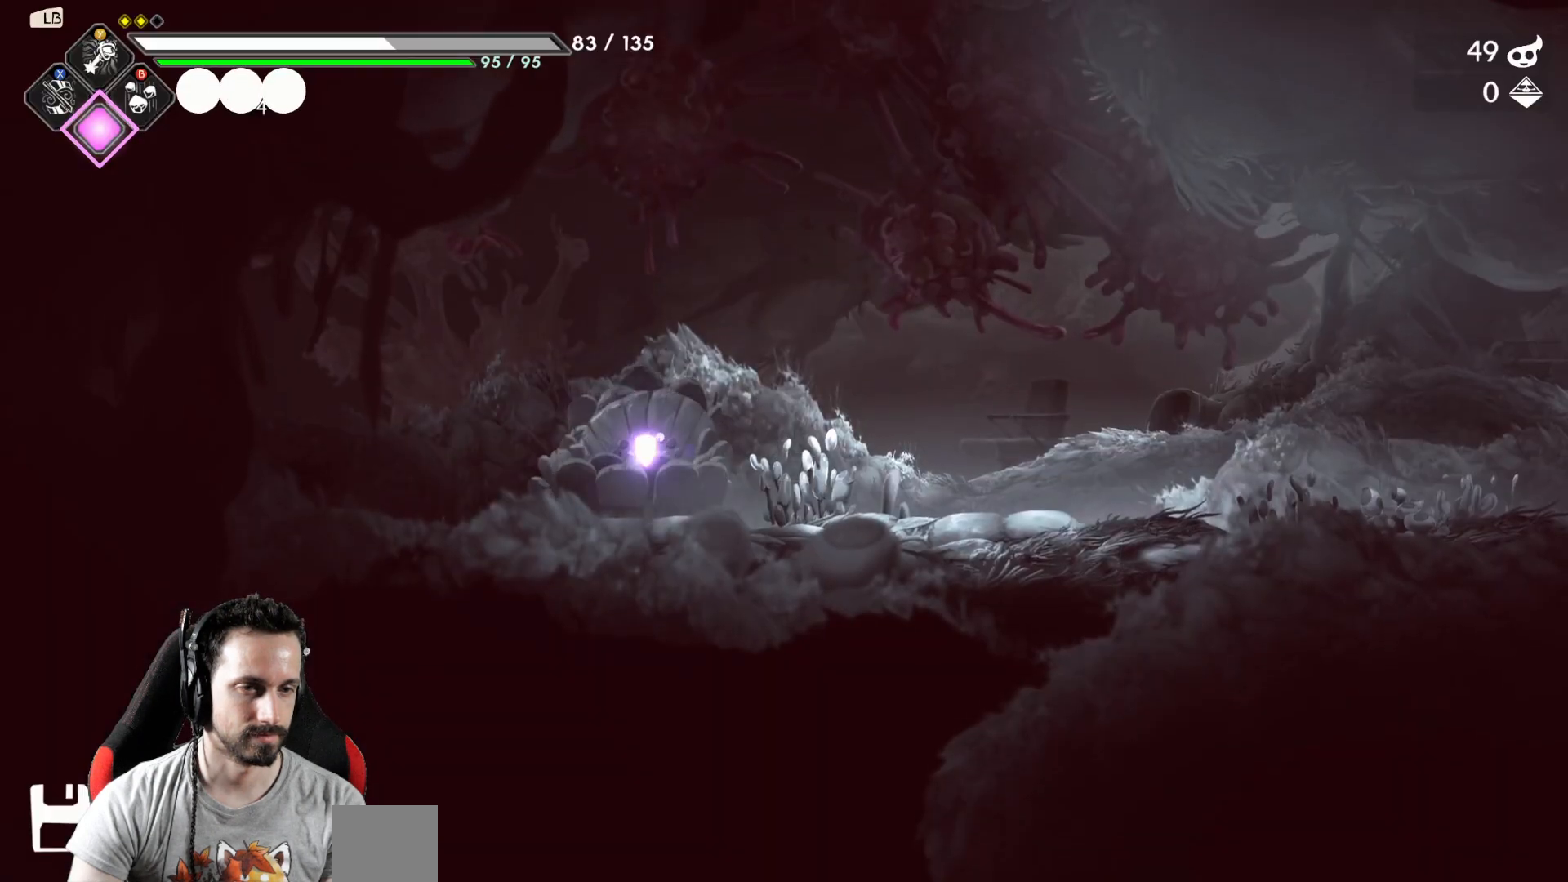
Gameplay with a controller (Xbox layout); each line is a JSON object with the inputs held at the frame after it. "events" lists button and stick changes between this image and that frame as [ms after this image, input, new state], when the widget could be followed in between.
{"buttons": [], "left_stick": "right", "right_stick": "center", "events": [[250, "left_stick", "right"]]}
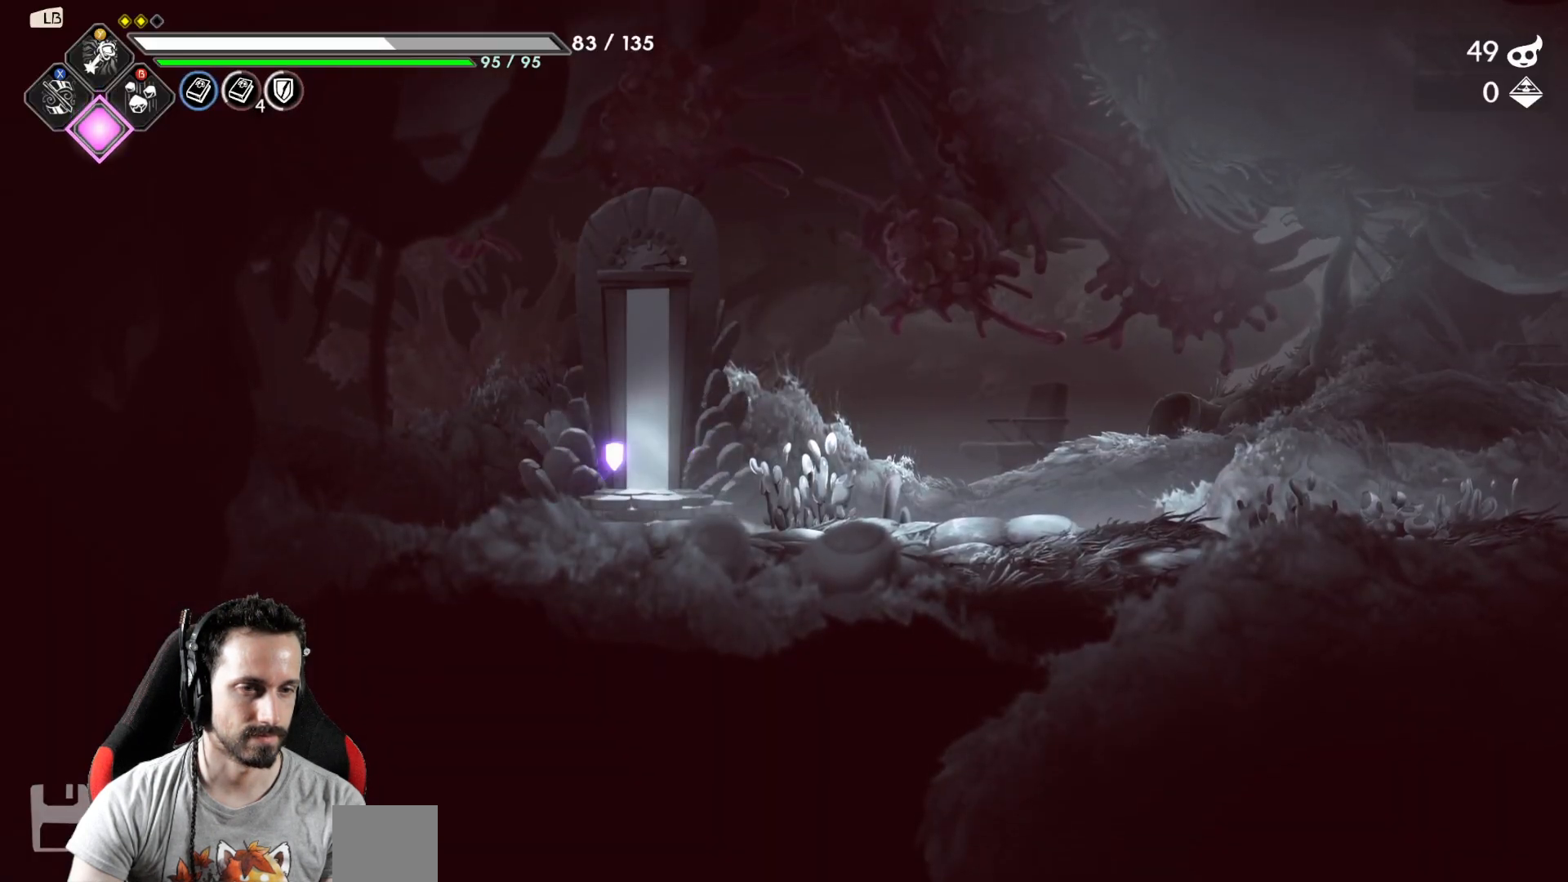
{"buttons": [], "left_stick": "right", "right_stick": "center", "events": []}
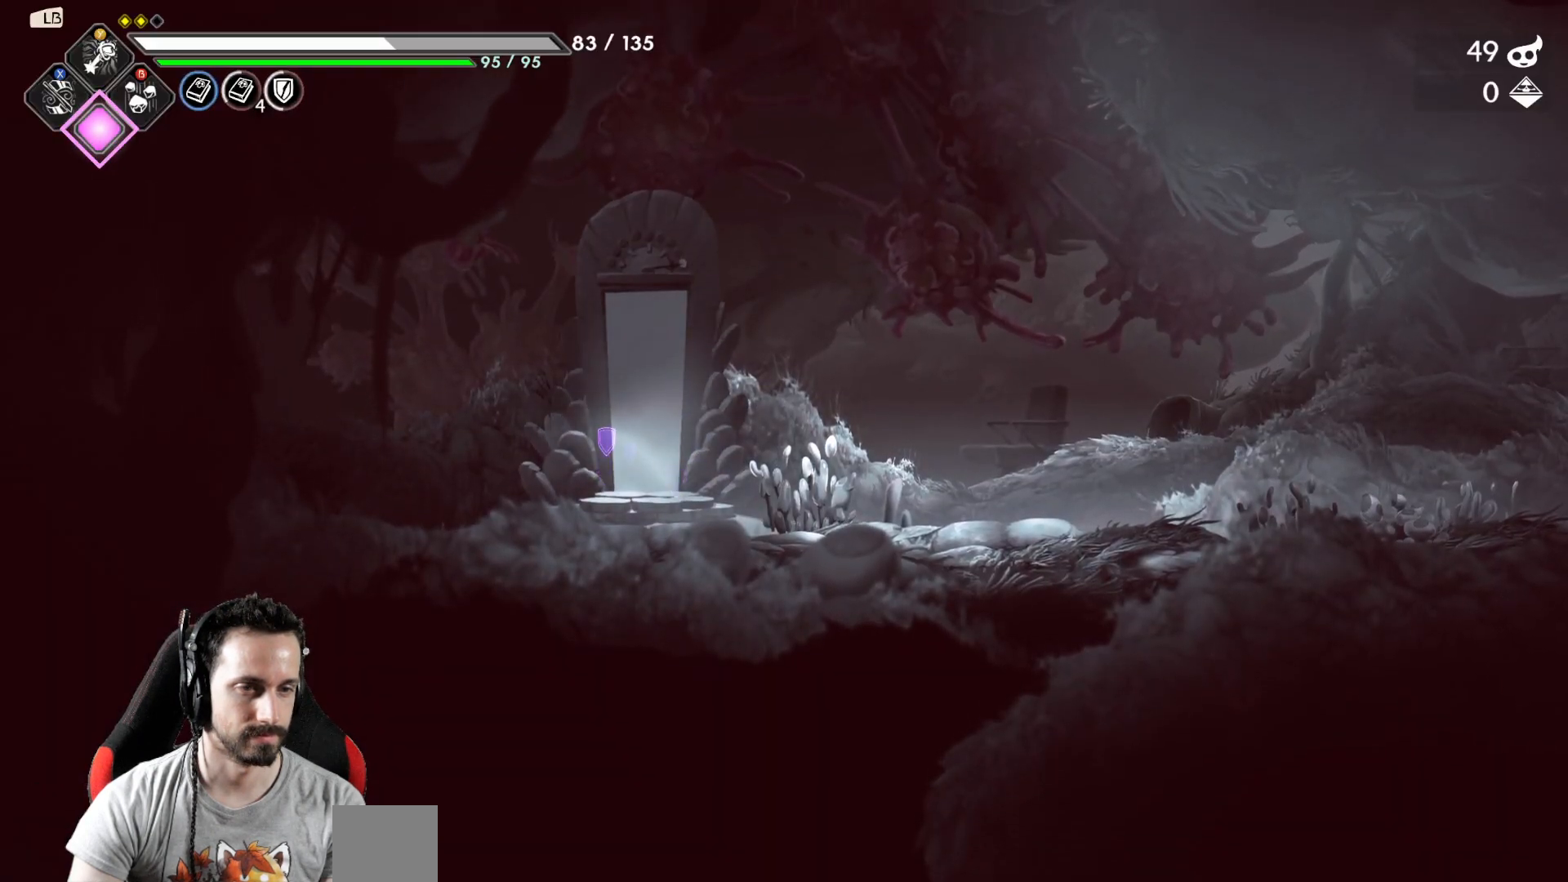
{"buttons": [], "left_stick": "right", "right_stick": "center", "events": []}
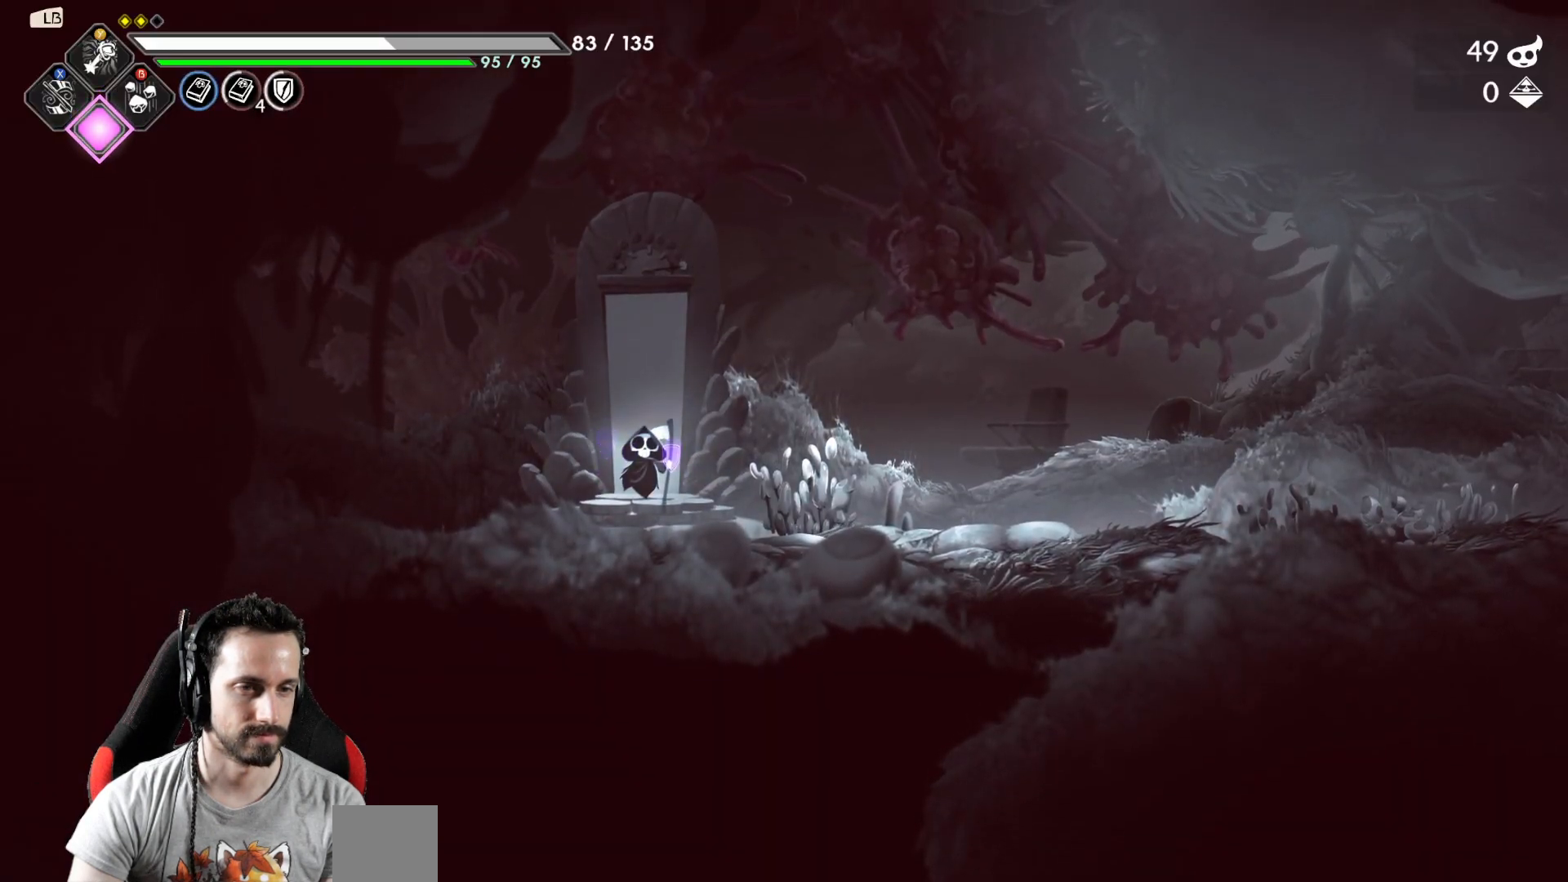
{"buttons": [], "left_stick": "right", "right_stick": "center", "events": []}
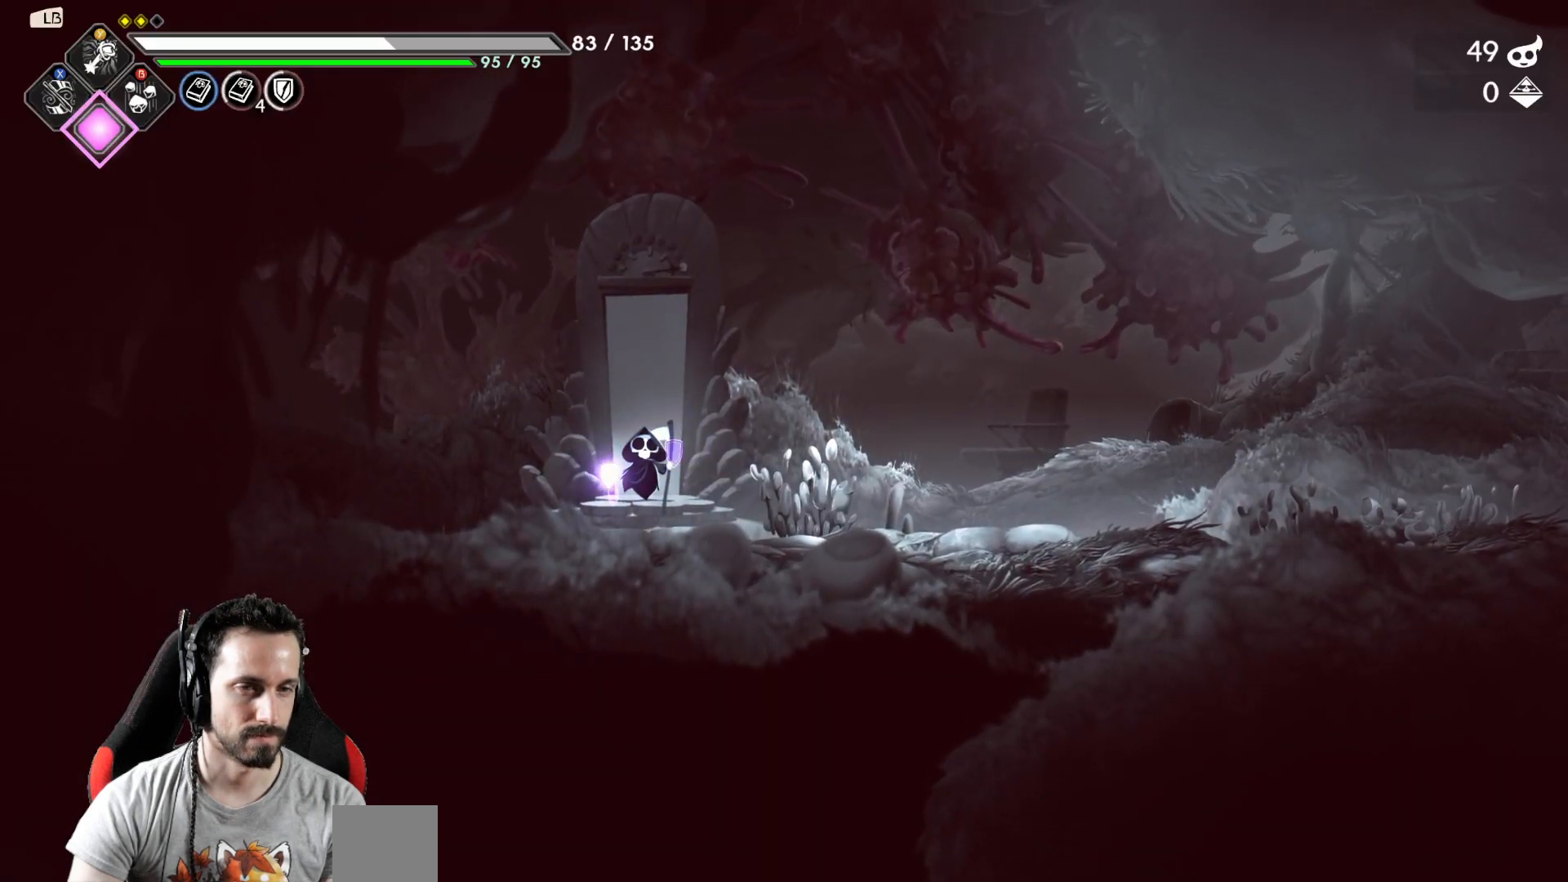
{"buttons": [], "left_stick": "right", "right_stick": "center", "events": []}
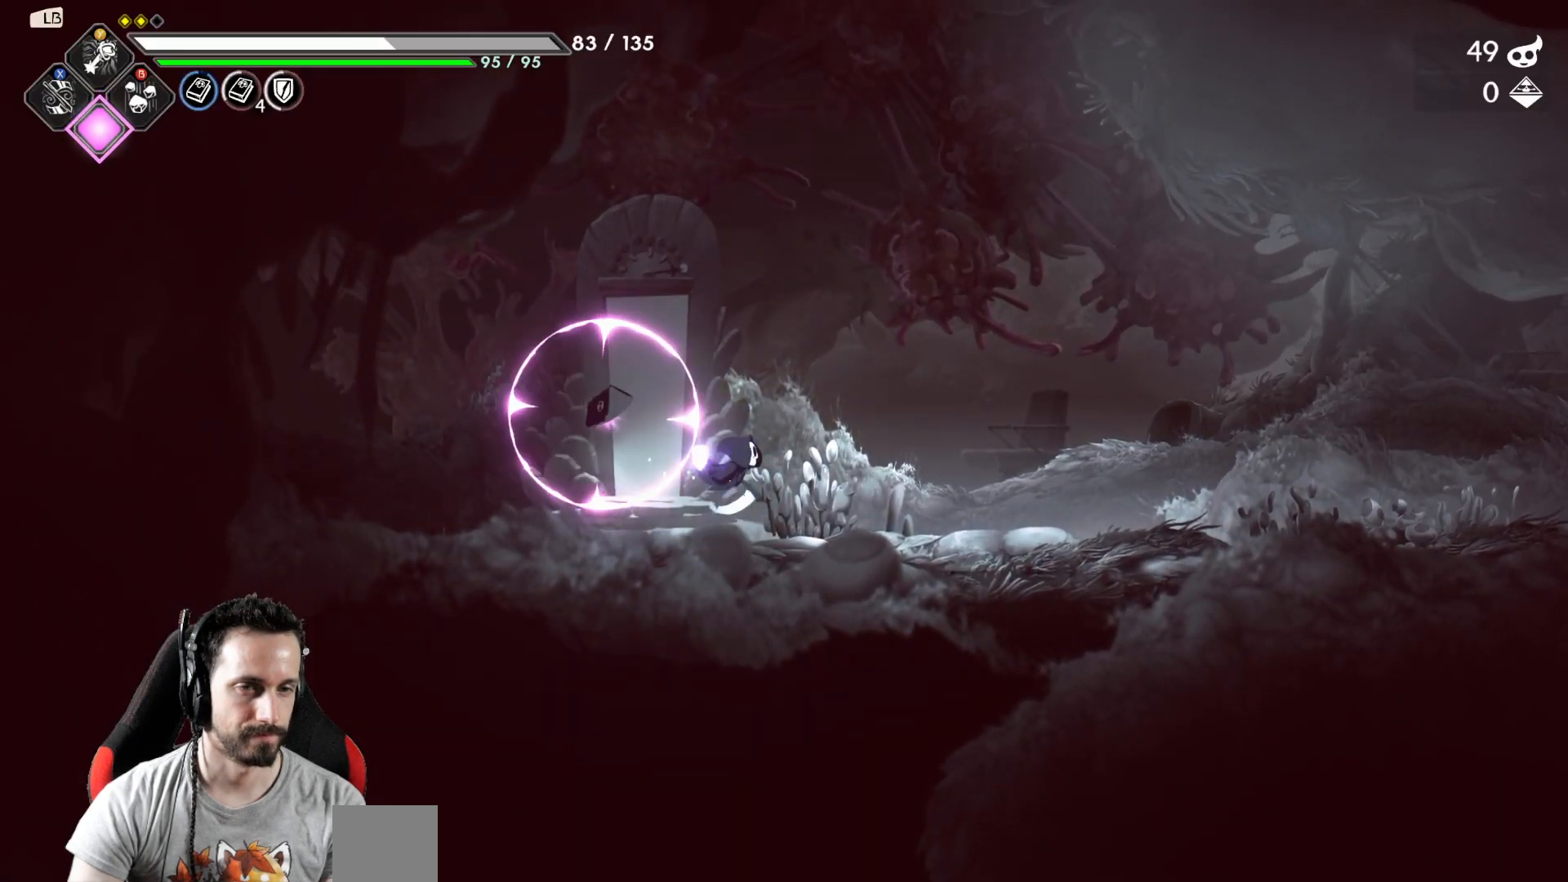
{"buttons": ["R2"], "left_stick": "right", "right_stick": "center", "events": [[317, "R2", "down"]]}
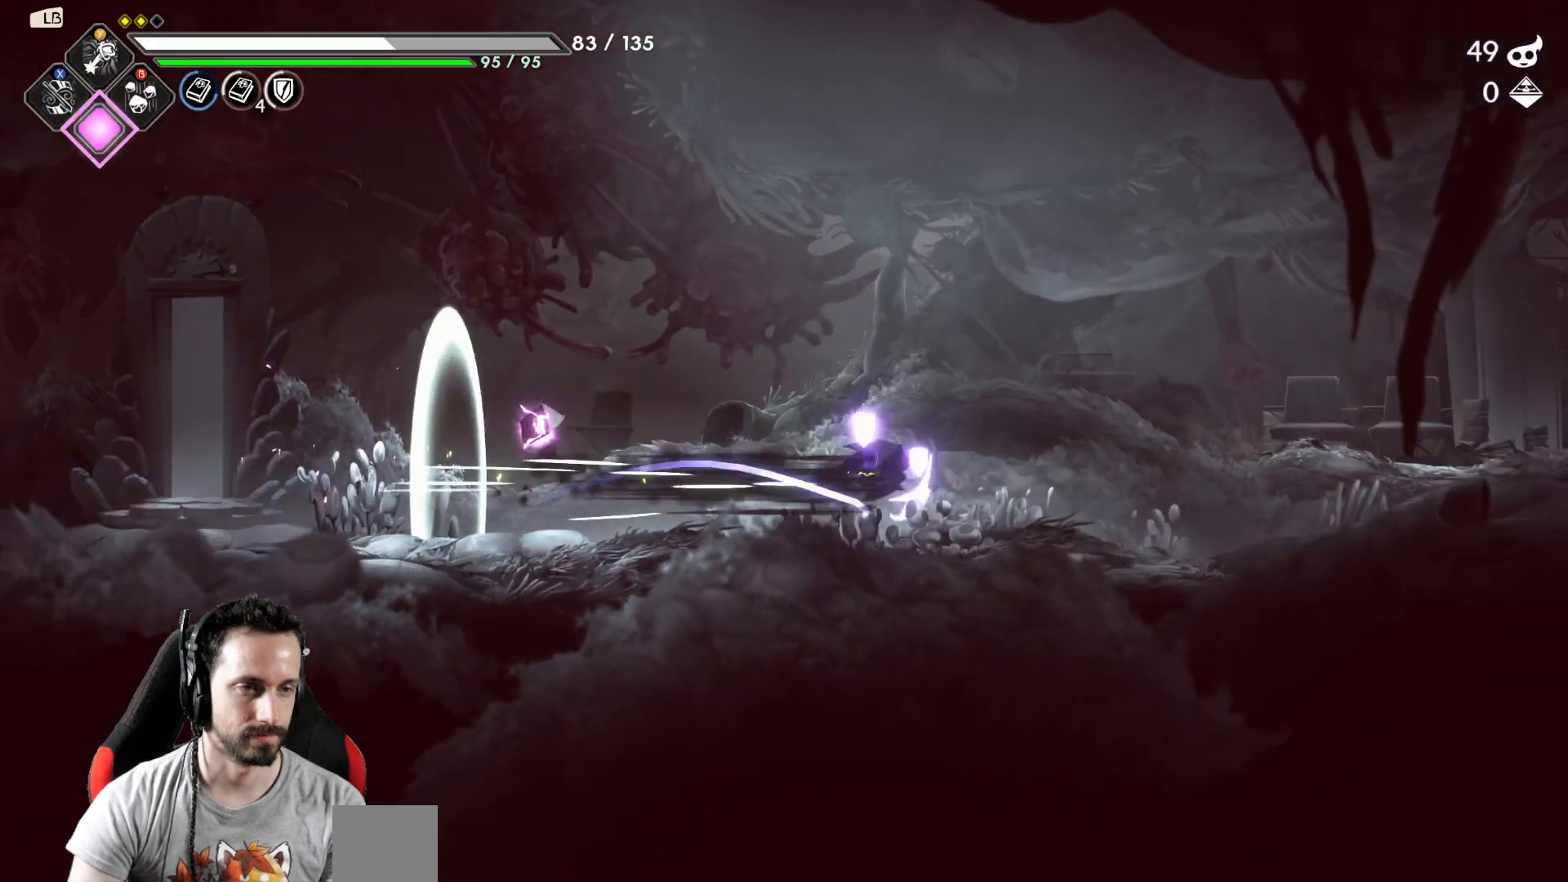
{"buttons": [], "left_stick": "right", "right_stick": "center", "events": [[67, "R2", "up"]]}
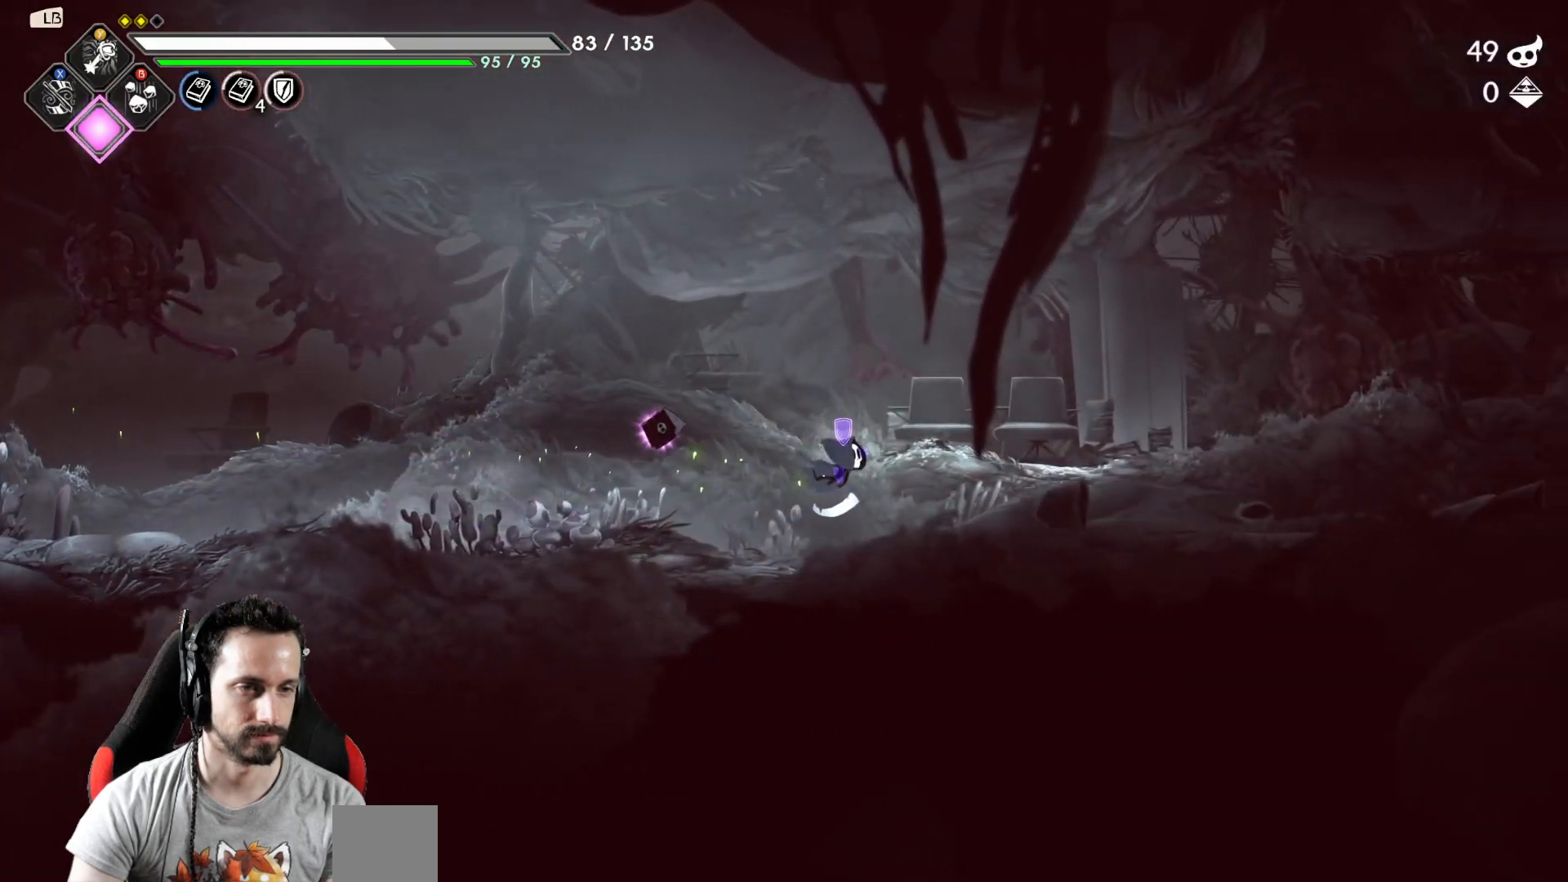
{"buttons": ["R2"], "left_stick": "right", "right_stick": "center", "events": [[383, "R2", "down"]]}
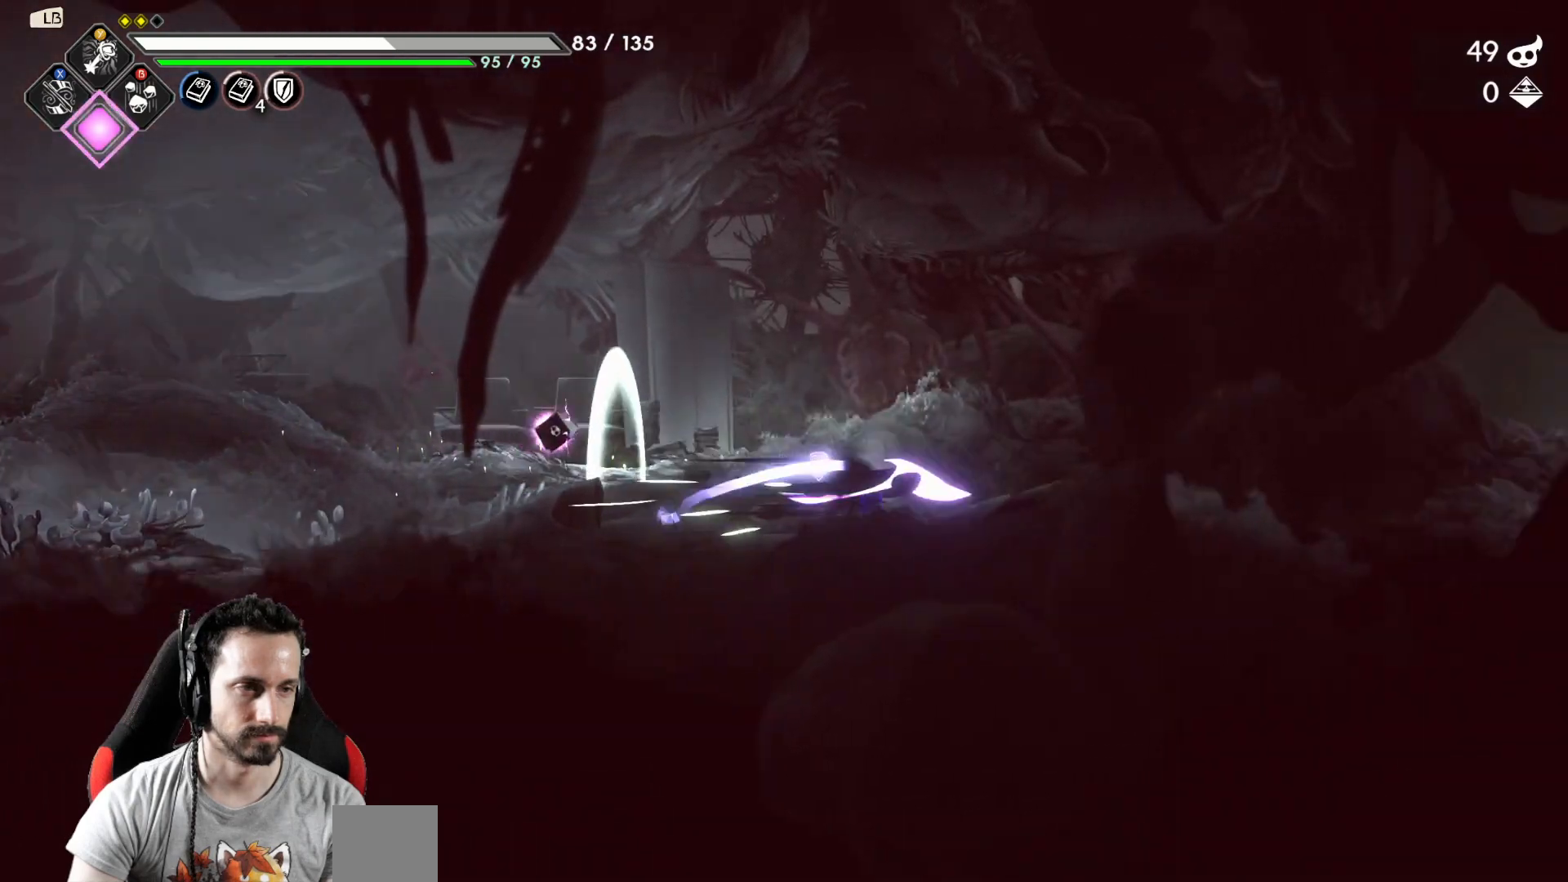
{"buttons": [], "left_stick": "right", "right_stick": "center", "events": [[117, "R2", "up"]]}
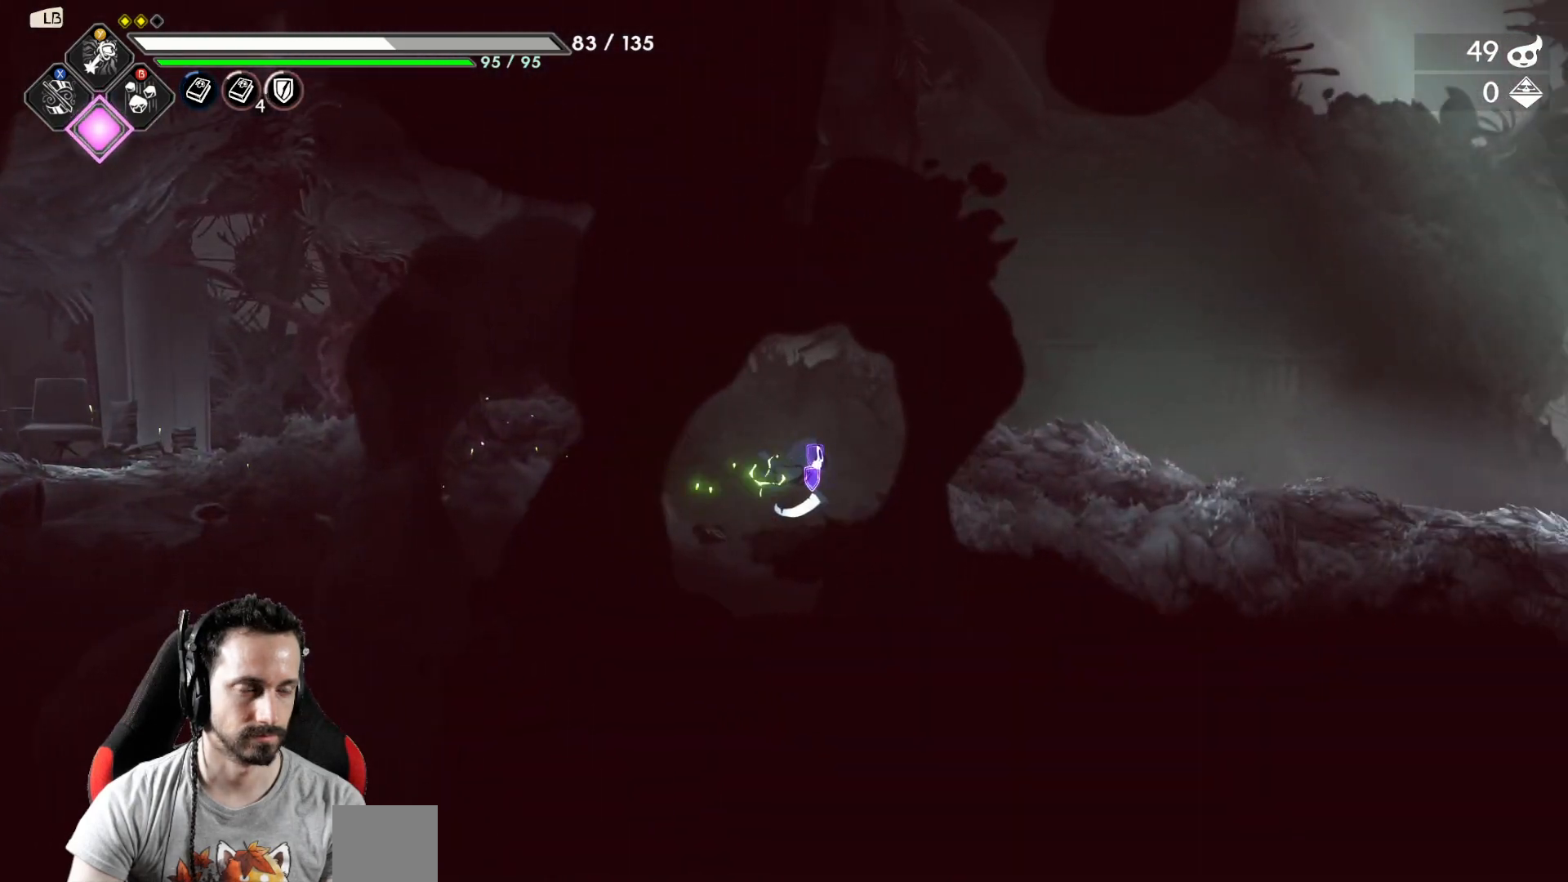
{"buttons": ["R2"], "left_stick": "right", "right_stick": "center", "events": [[283, "R2", "down"]]}
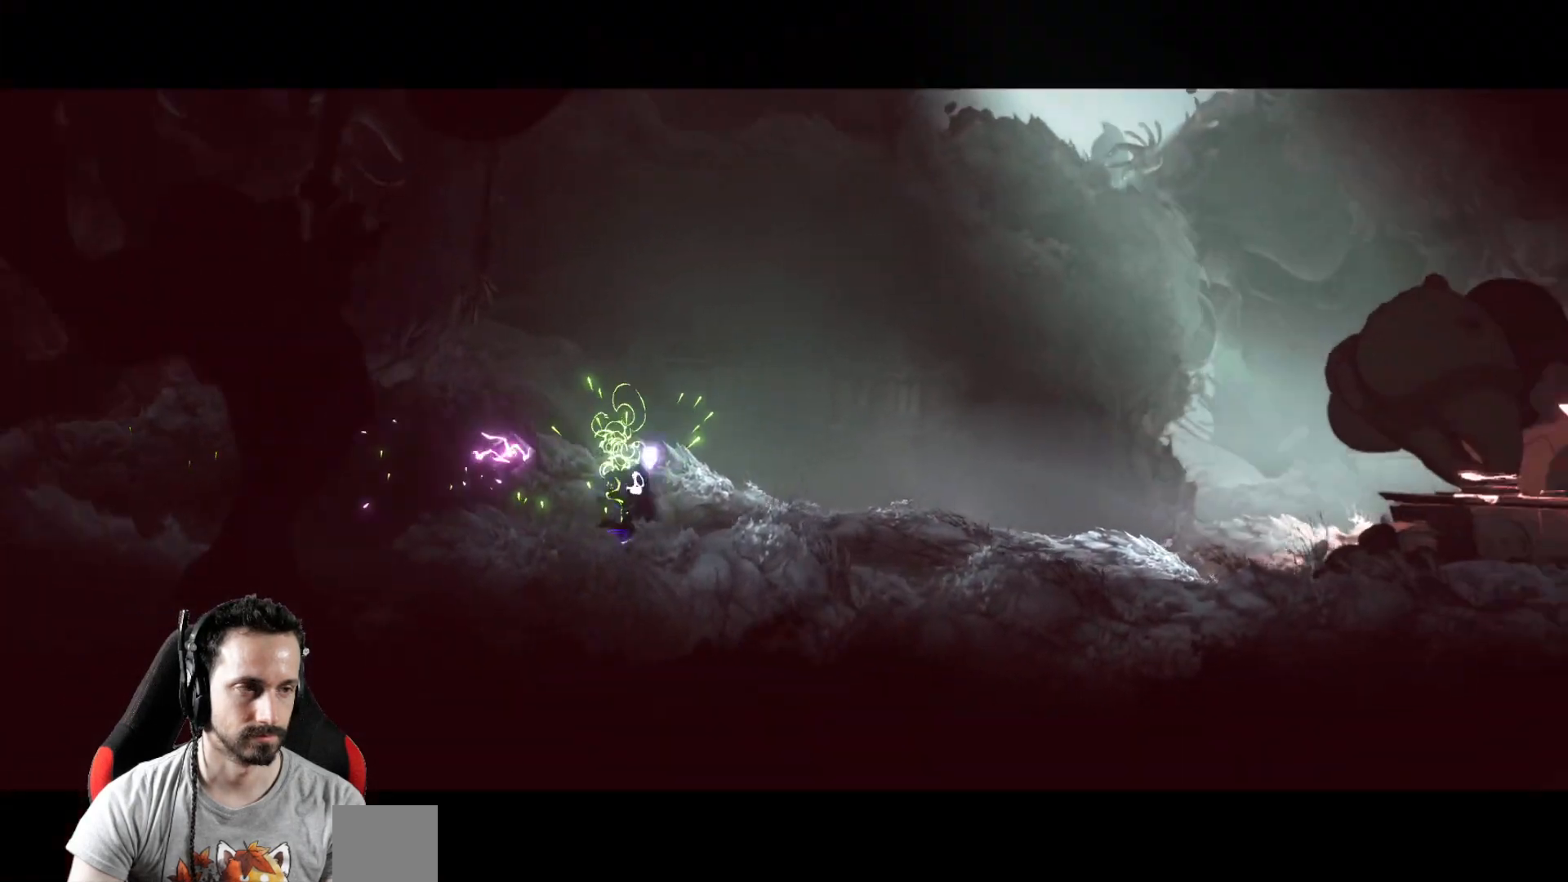
{"buttons": [], "left_stick": "center", "right_stick": "center", "events": [[17, "R2", "up"], [350, "left_stick", "center"]]}